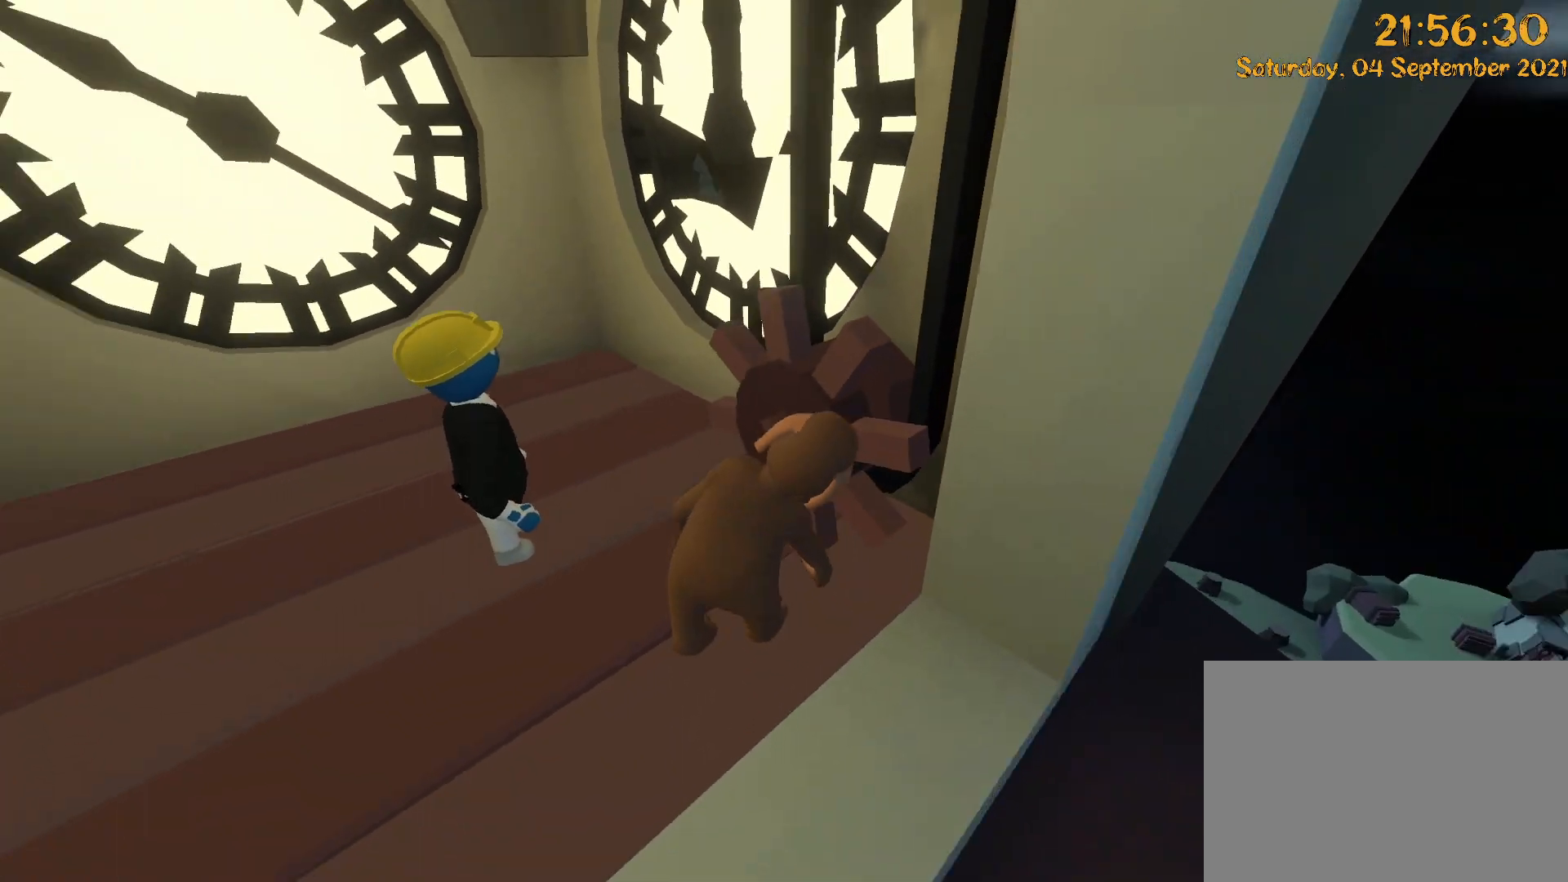
Gameplay with a controller (Xbox layout); each line is a JSON object with the inputs held at the frame after it. "events" lists button and stick changes between this image and that frame as [ms after this image, input, new state], when the widget could be followed in between. Not read: L3 R3.
{"buttons": ["Y", "R2"], "left_stick": "up", "right_stick": "up", "events": [[17, "DPAD_LEFT", "down"], [33, "left_stick", "up-left"], [50, "right_stick", "up-left"], [167, "DPAD_LEFT", "up"], [183, "DPAD_UP", "down"], [233, "DPAD_UP", "up"], [233, "left_stick", "up"], [267, "Y", "down"], [317, "right_stick", "up"]]}
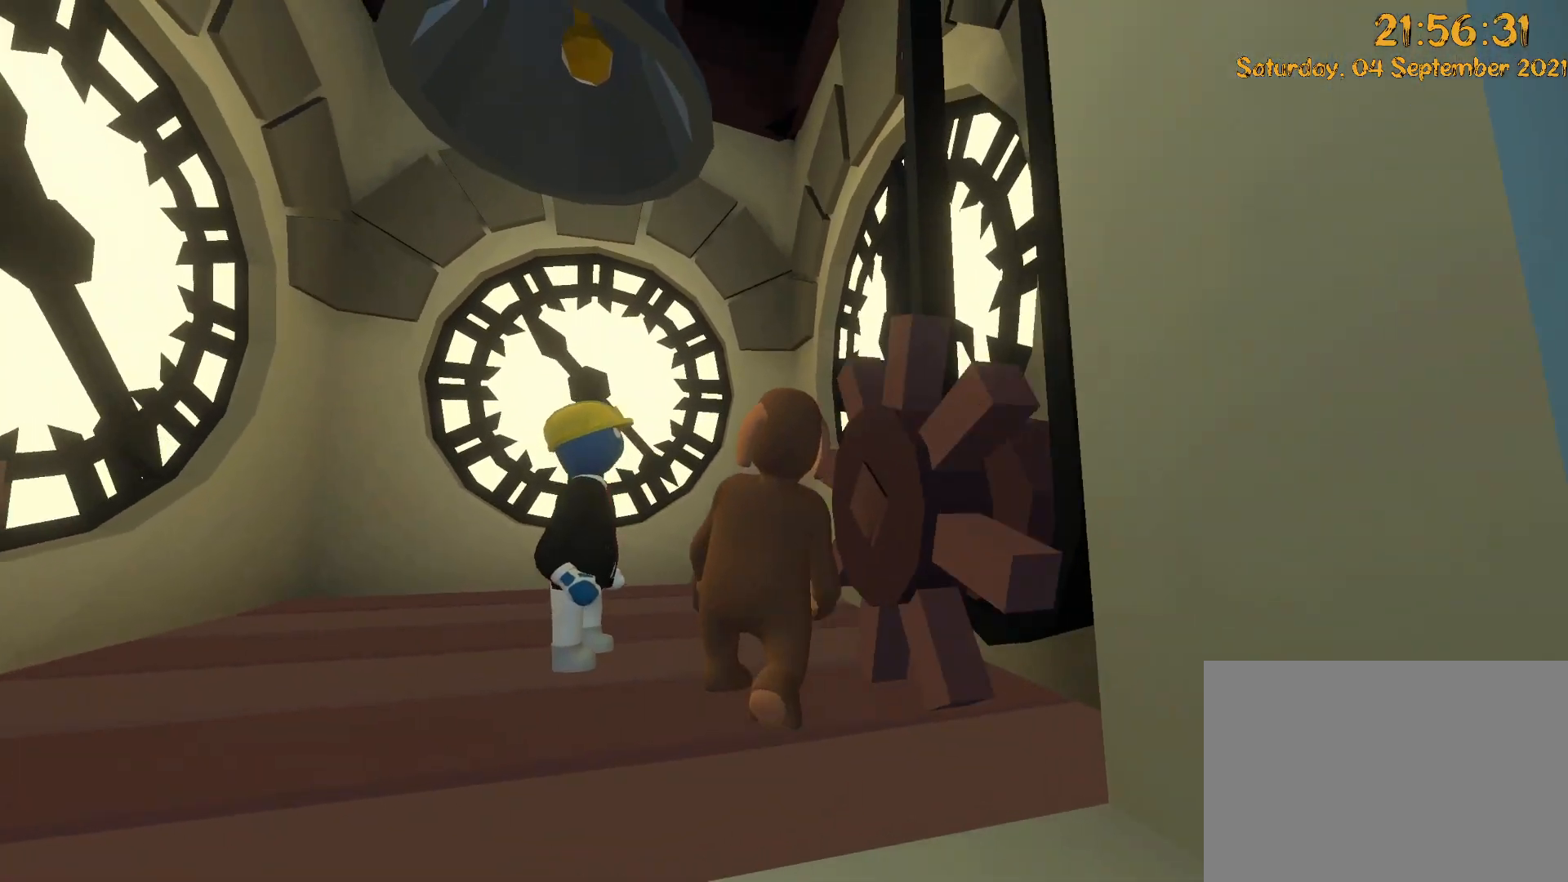
{"buttons": ["R2"], "left_stick": "right", "right_stick": "up-right", "events": [[50, "Y", "up"], [200, "right_stick", "up-right"], [233, "left_stick", "up-right"], [367, "left_stick", "right"]]}
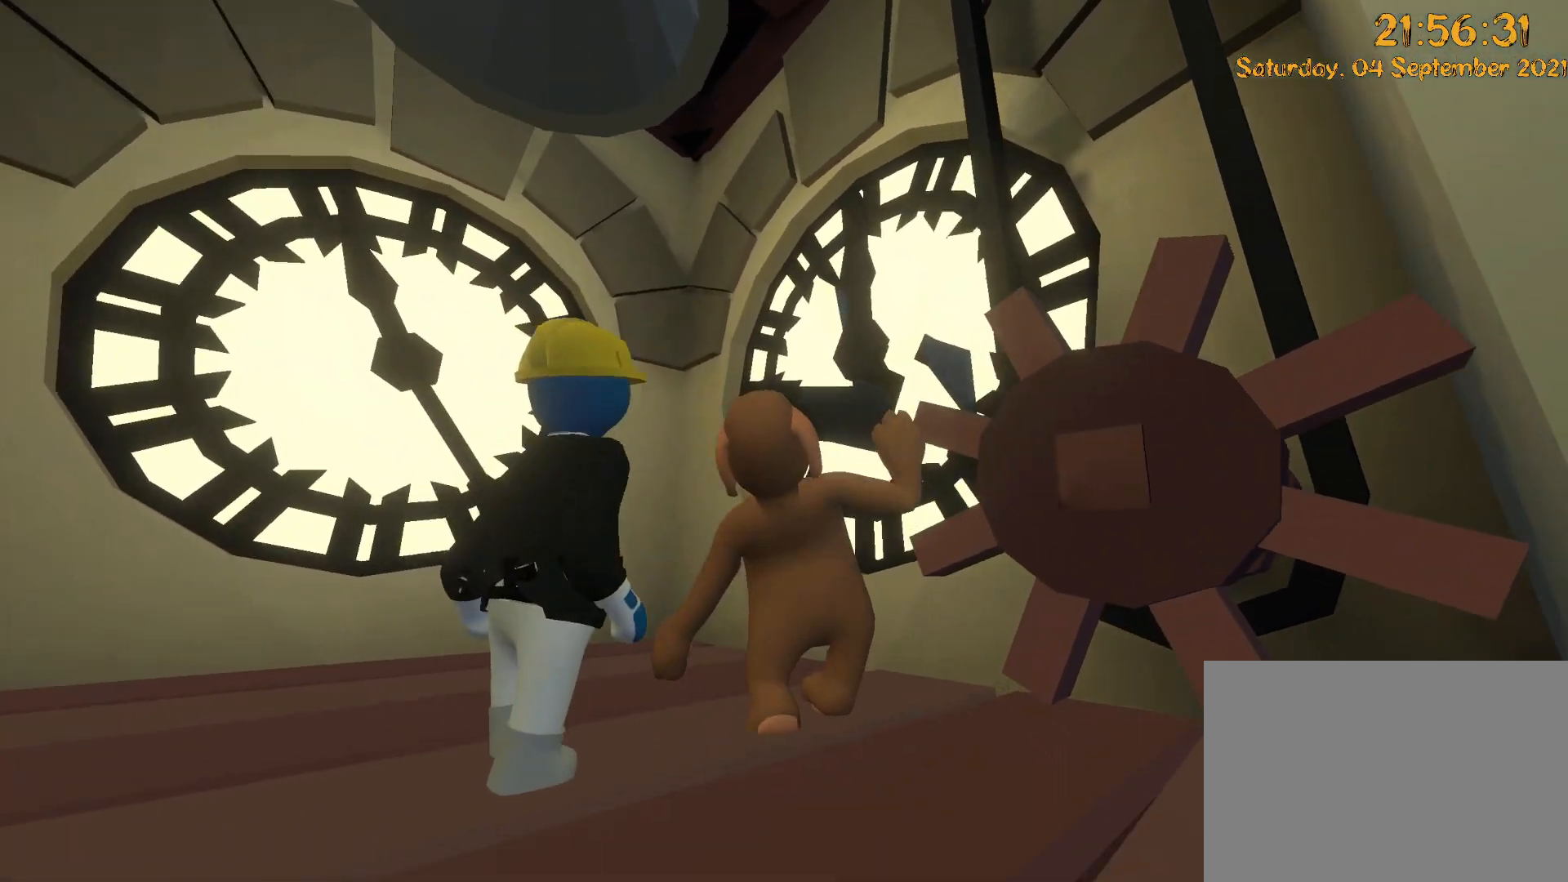
{"buttons": ["R2"], "left_stick": "right", "right_stick": "up-right", "events": []}
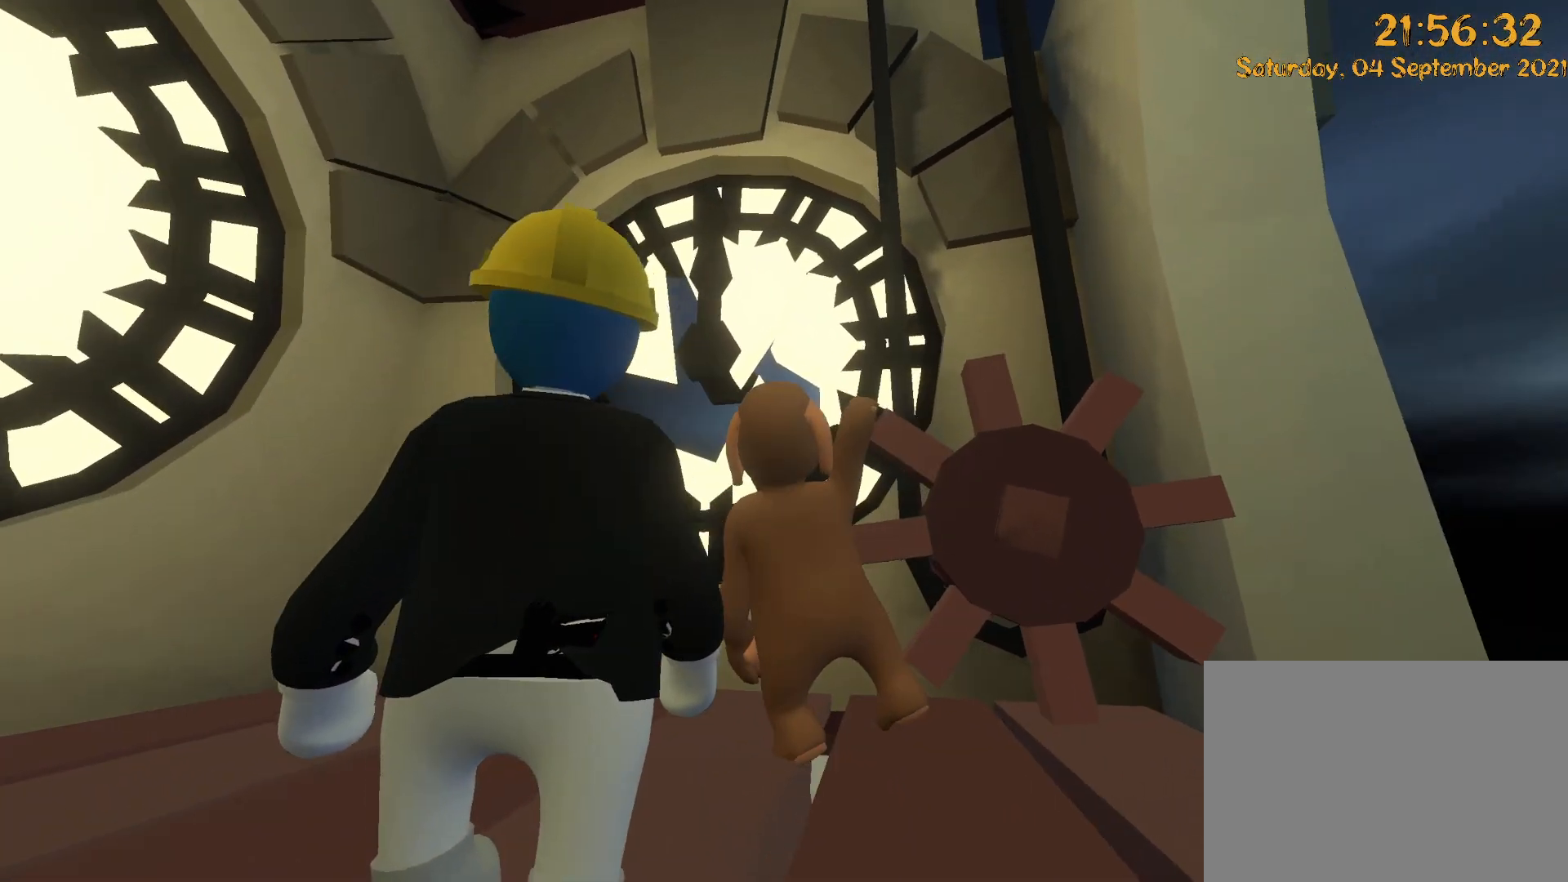
{"buttons": ["R2"], "left_stick": "right", "right_stick": "up", "events": [[267, "right_stick", "up"], [283, "Y", "down"], [350, "Y", "up"]]}
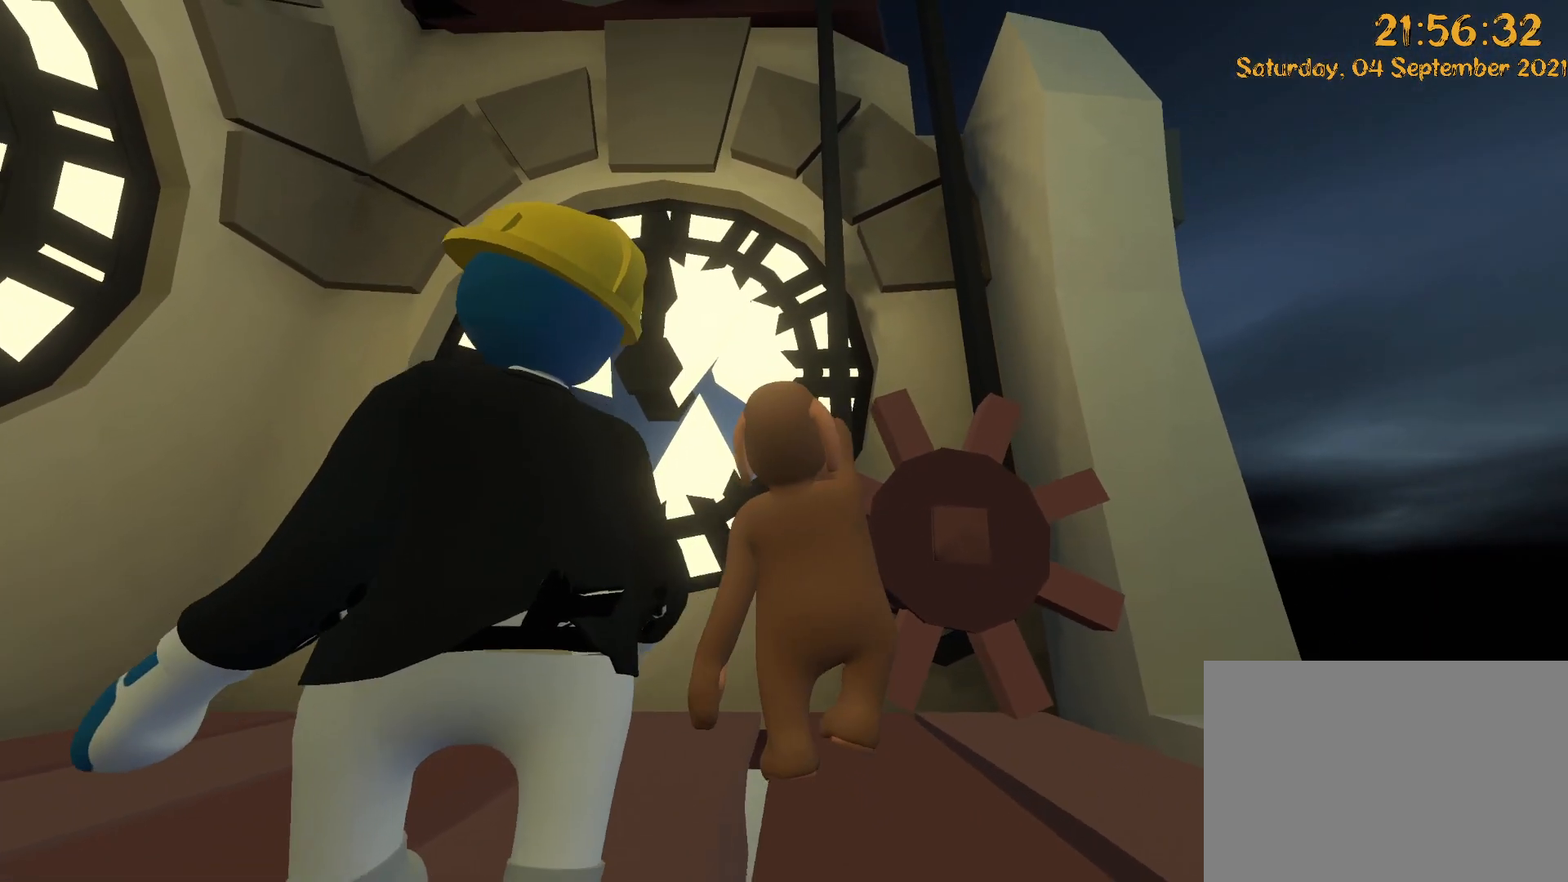
{"buttons": ["R2"], "left_stick": "up-right", "right_stick": "up", "events": [[250, "left_stick", "up-right"]]}
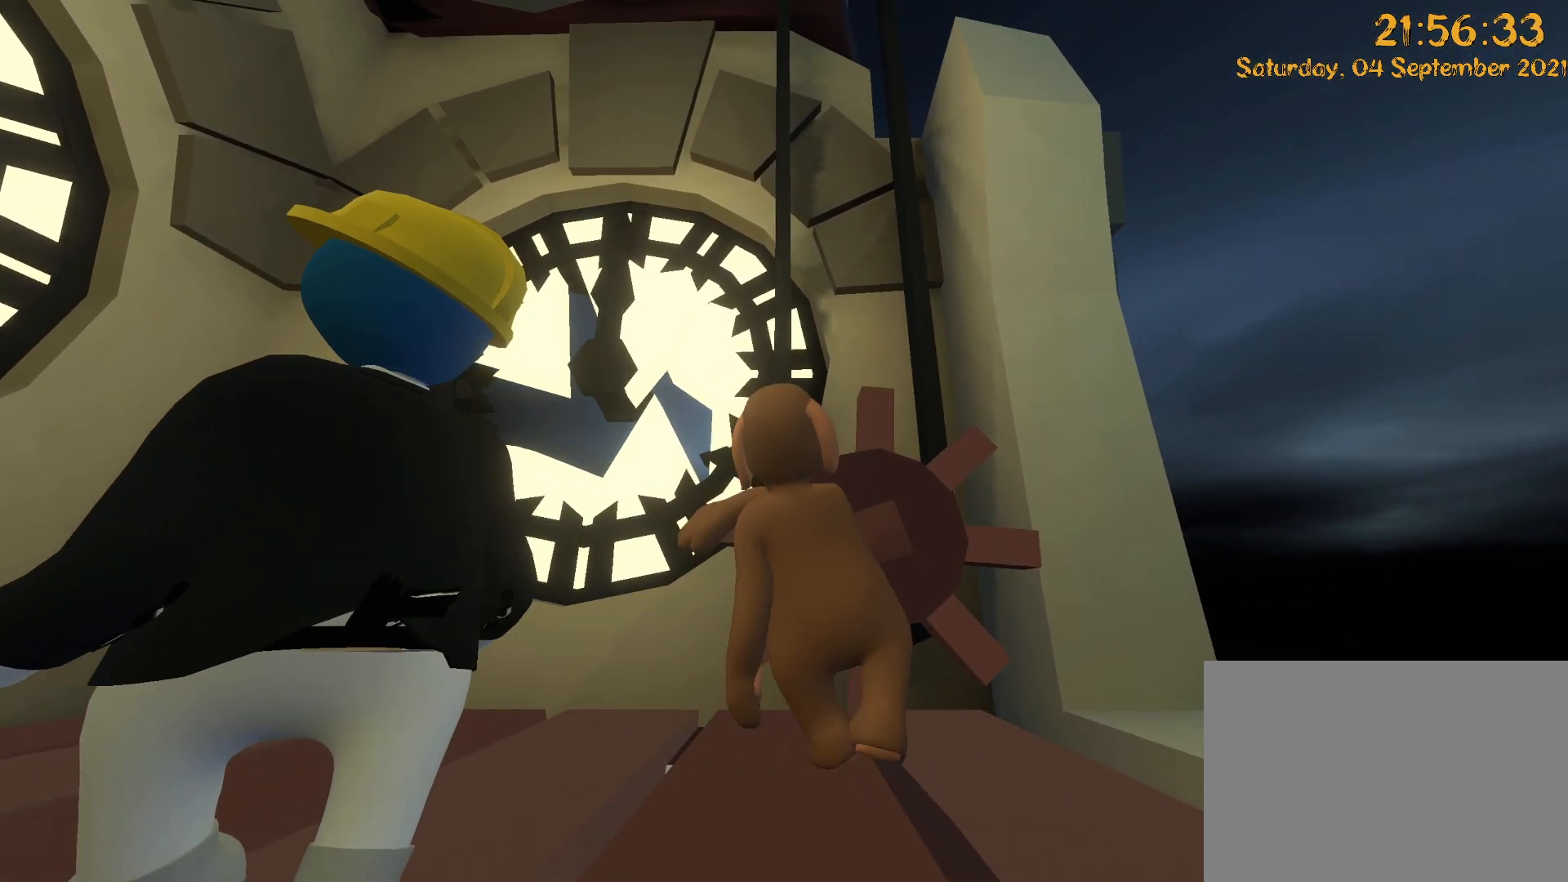
{"buttons": ["R2"], "left_stick": "up-right", "right_stick": "center", "events": [[250, "left_stick", "up"], [500, "left_stick", "up-right"], [500, "right_stick", "center"]]}
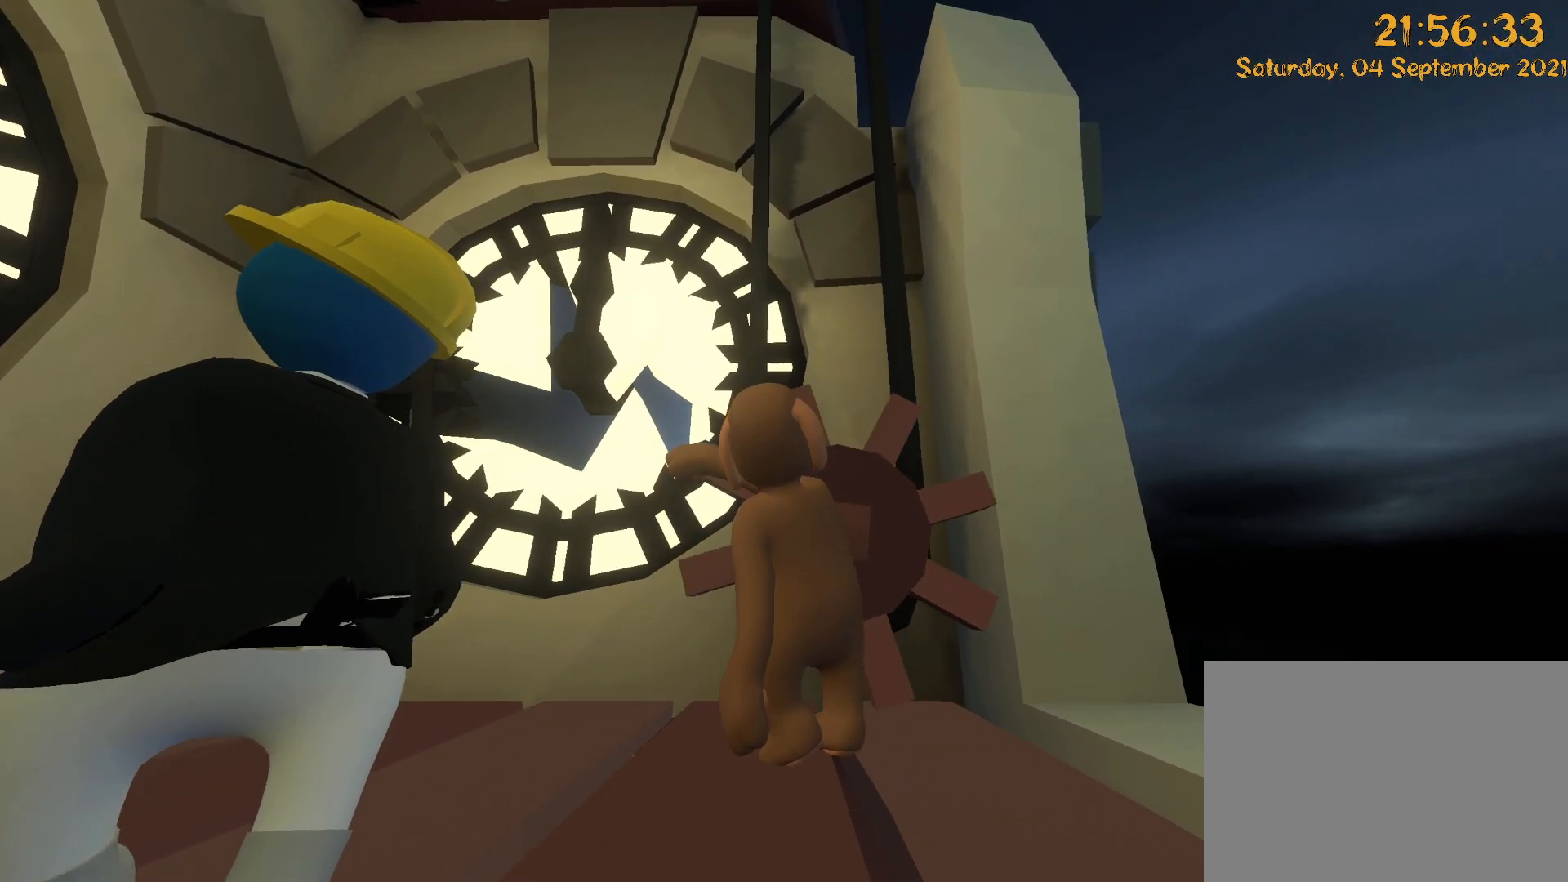
{"buttons": ["R2"], "left_stick": "up-right", "right_stick": "center", "events": [[83, "A", "down"], [150, "right_stick", "down"], [317, "A", "up"], [317, "right_stick", "center"]]}
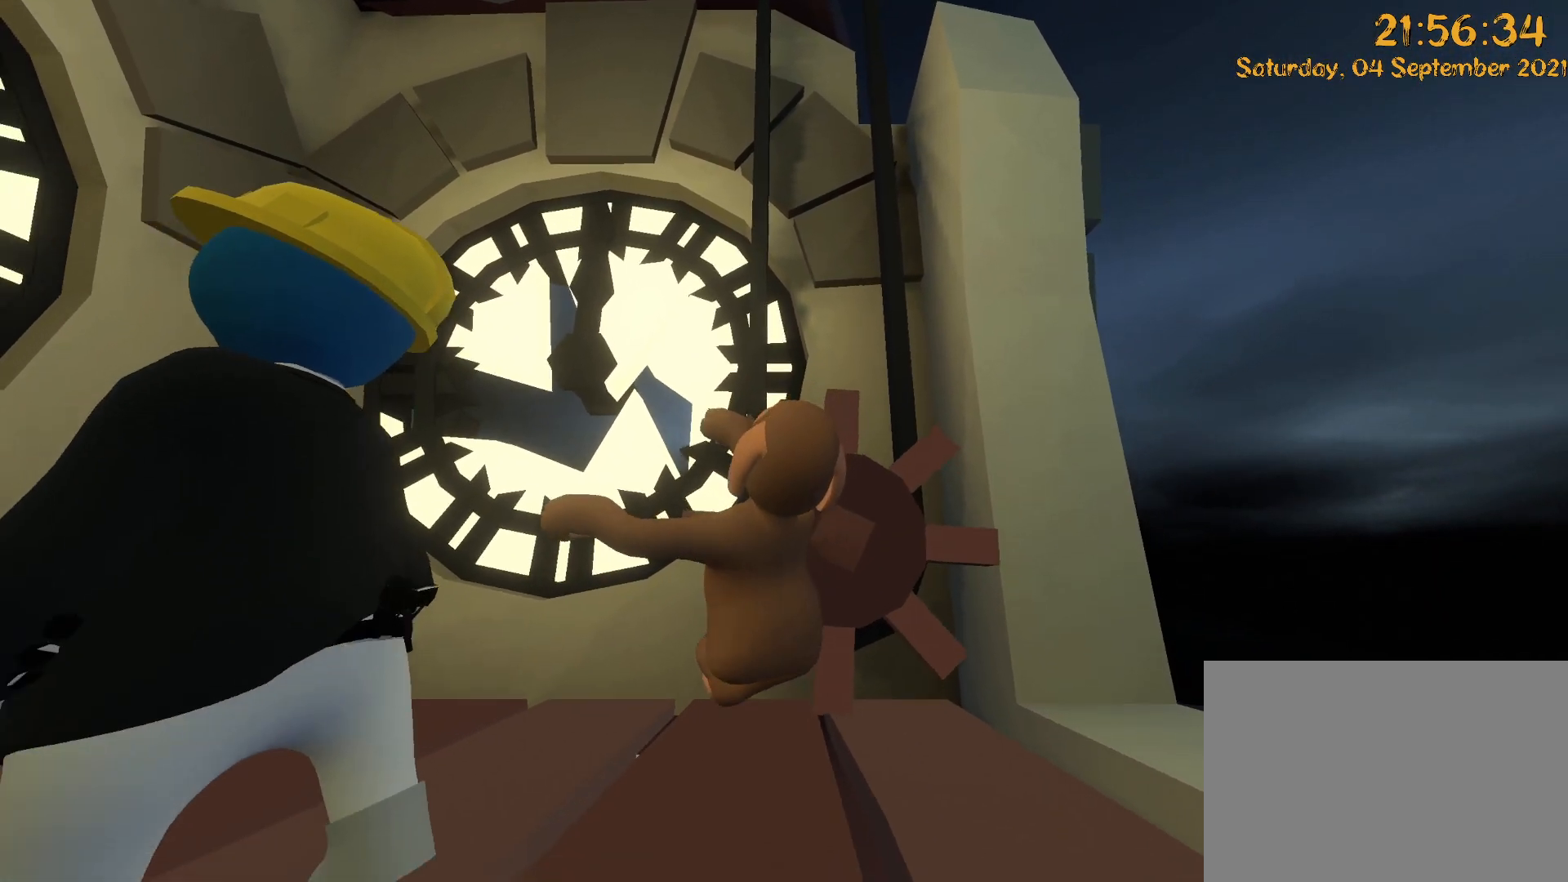
{"buttons": ["R2"], "left_stick": "up-right", "right_stick": "center", "events": [[150, "right_stick", "up-right"], [350, "right_stick", "center"]]}
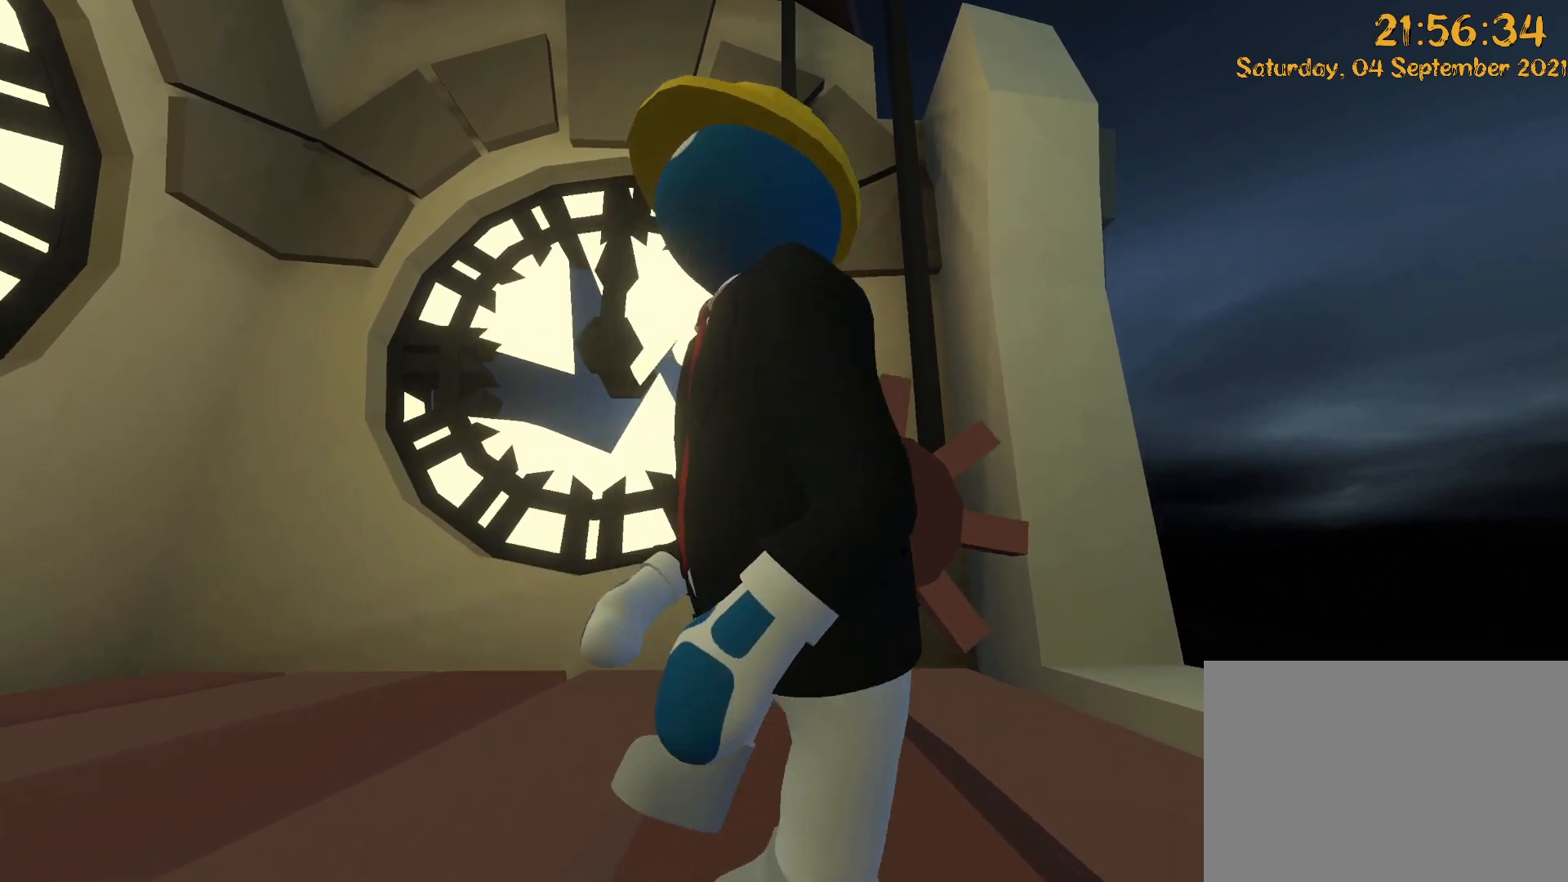
{"buttons": ["R2"], "left_stick": "up-right", "right_stick": "center", "events": []}
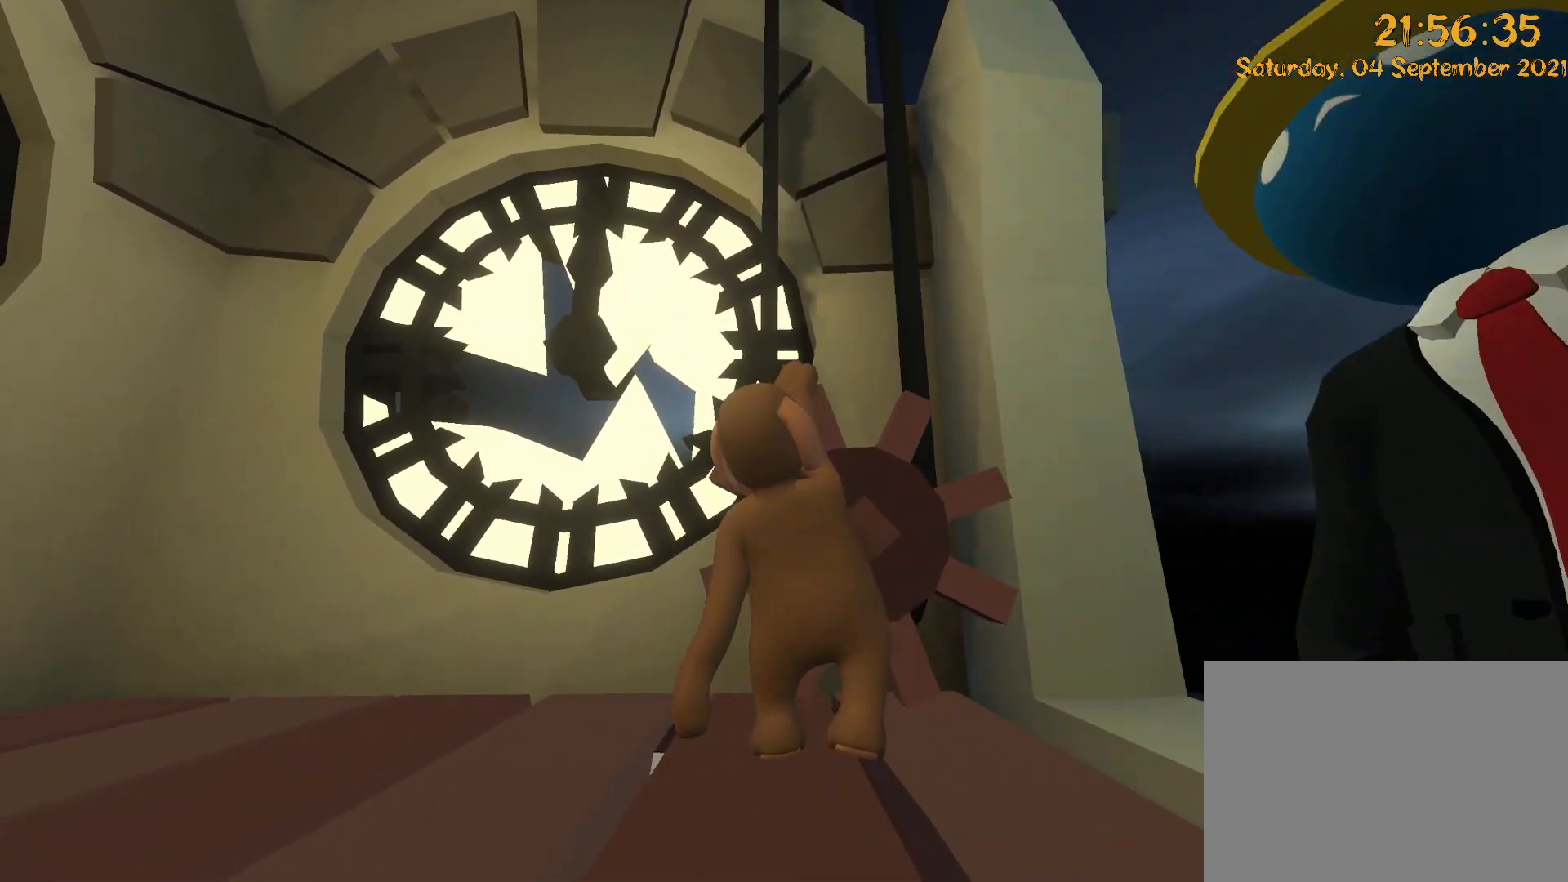
{"buttons": ["R2"], "left_stick": "up-right", "right_stick": "center", "events": []}
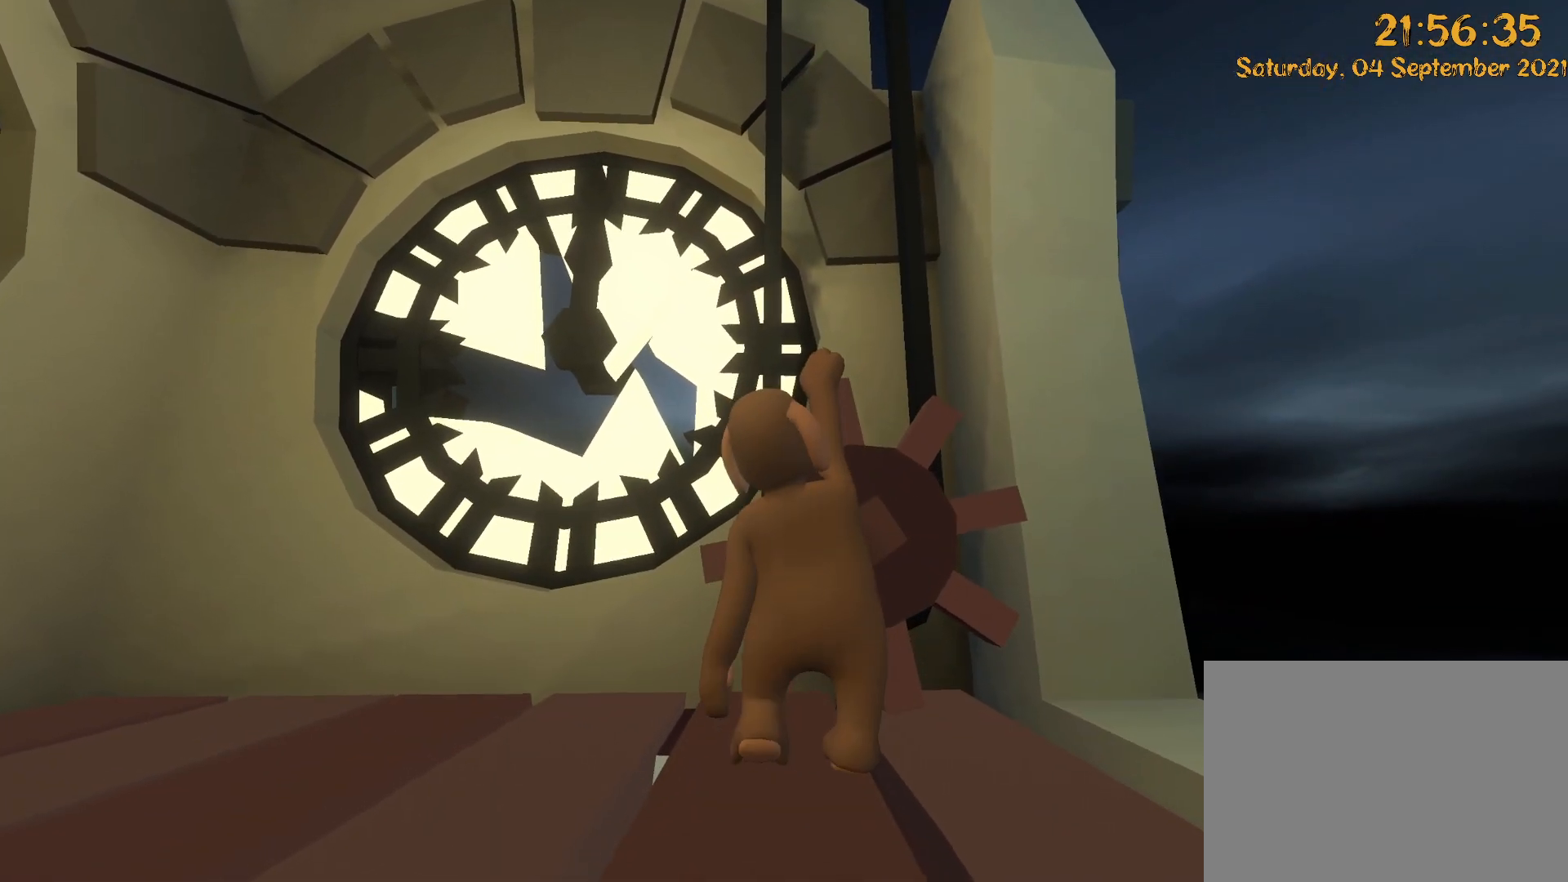
{"buttons": ["R2"], "left_stick": "up-right", "right_stick": "center", "events": []}
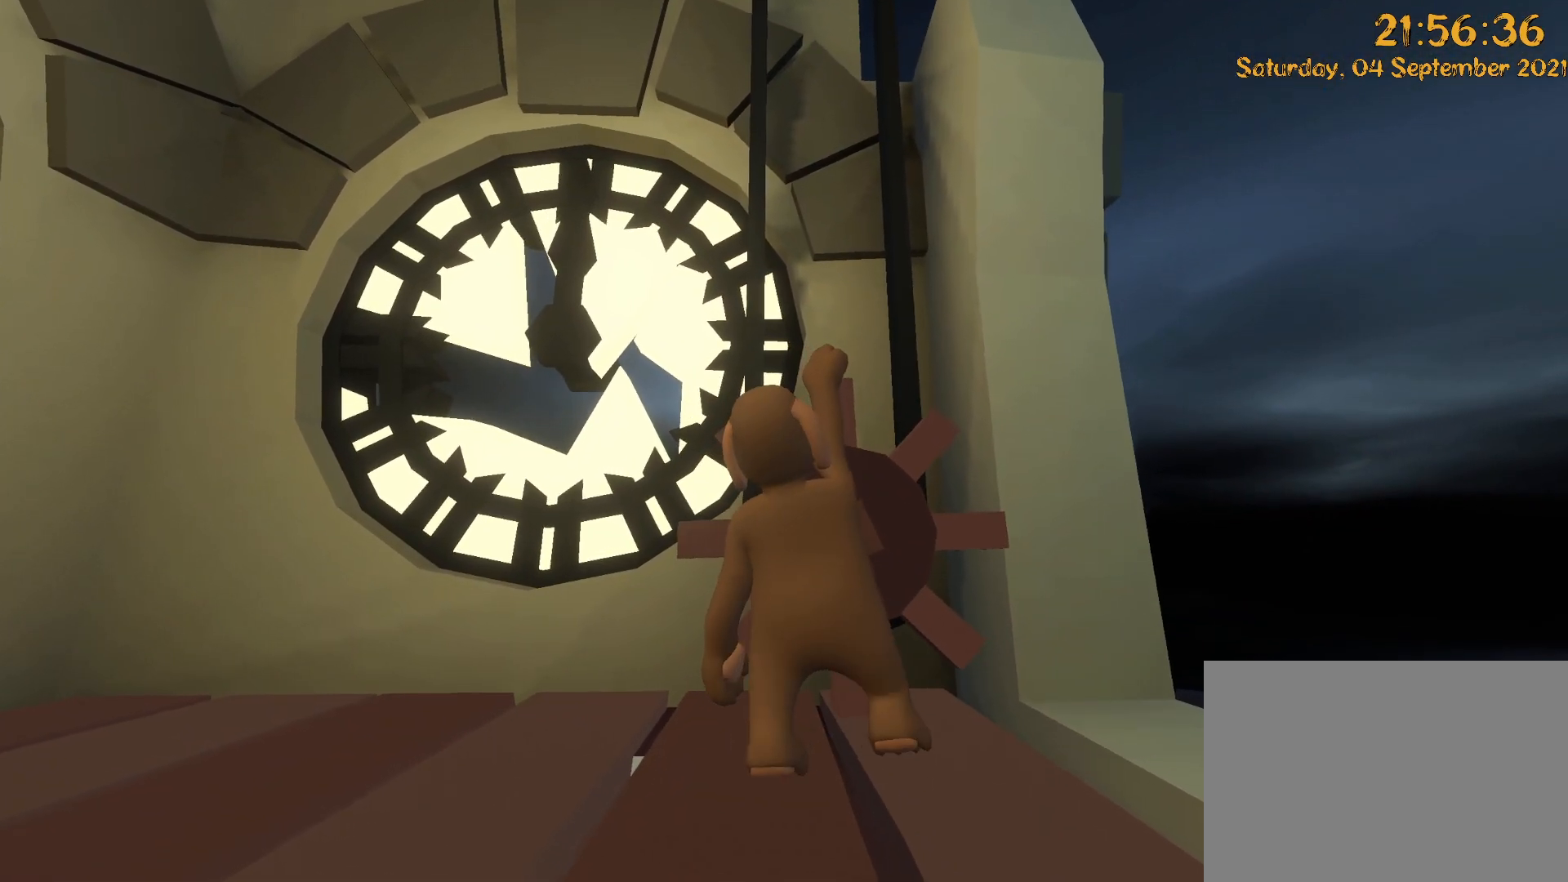
{"buttons": ["R2"], "left_stick": "up-right", "right_stick": "center", "events": []}
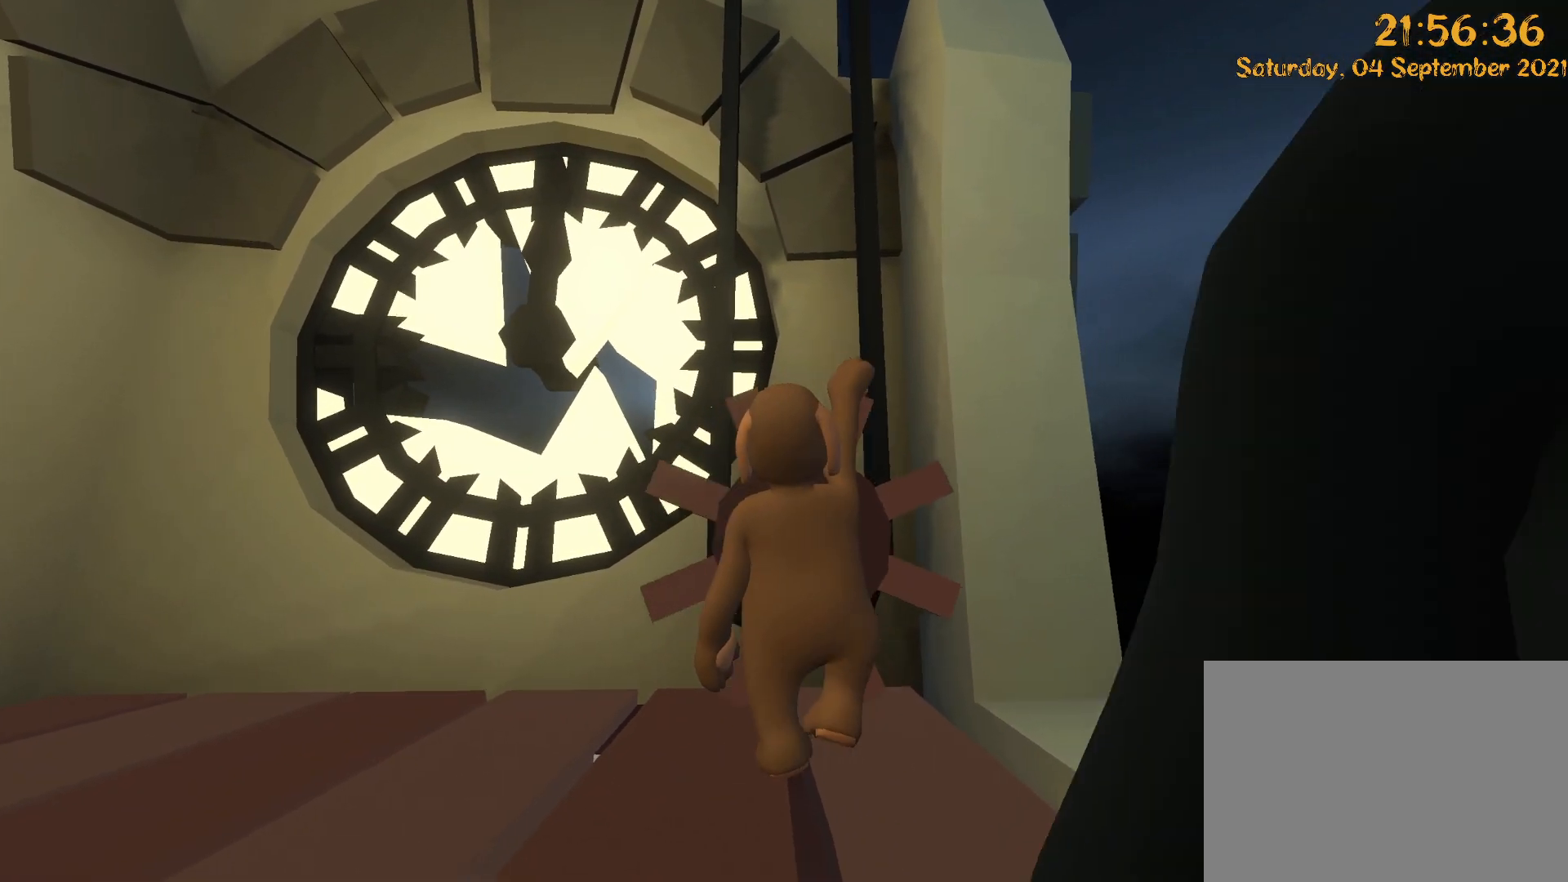
{"buttons": ["R2", "DPAD_LEFT"], "left_stick": "down-left", "right_stick": "center", "events": [[133, "left_stick", "right"], [283, "left_stick", "down"], [333, "left_stick", "down-left"], [433, "DPAD_LEFT", "down"]]}
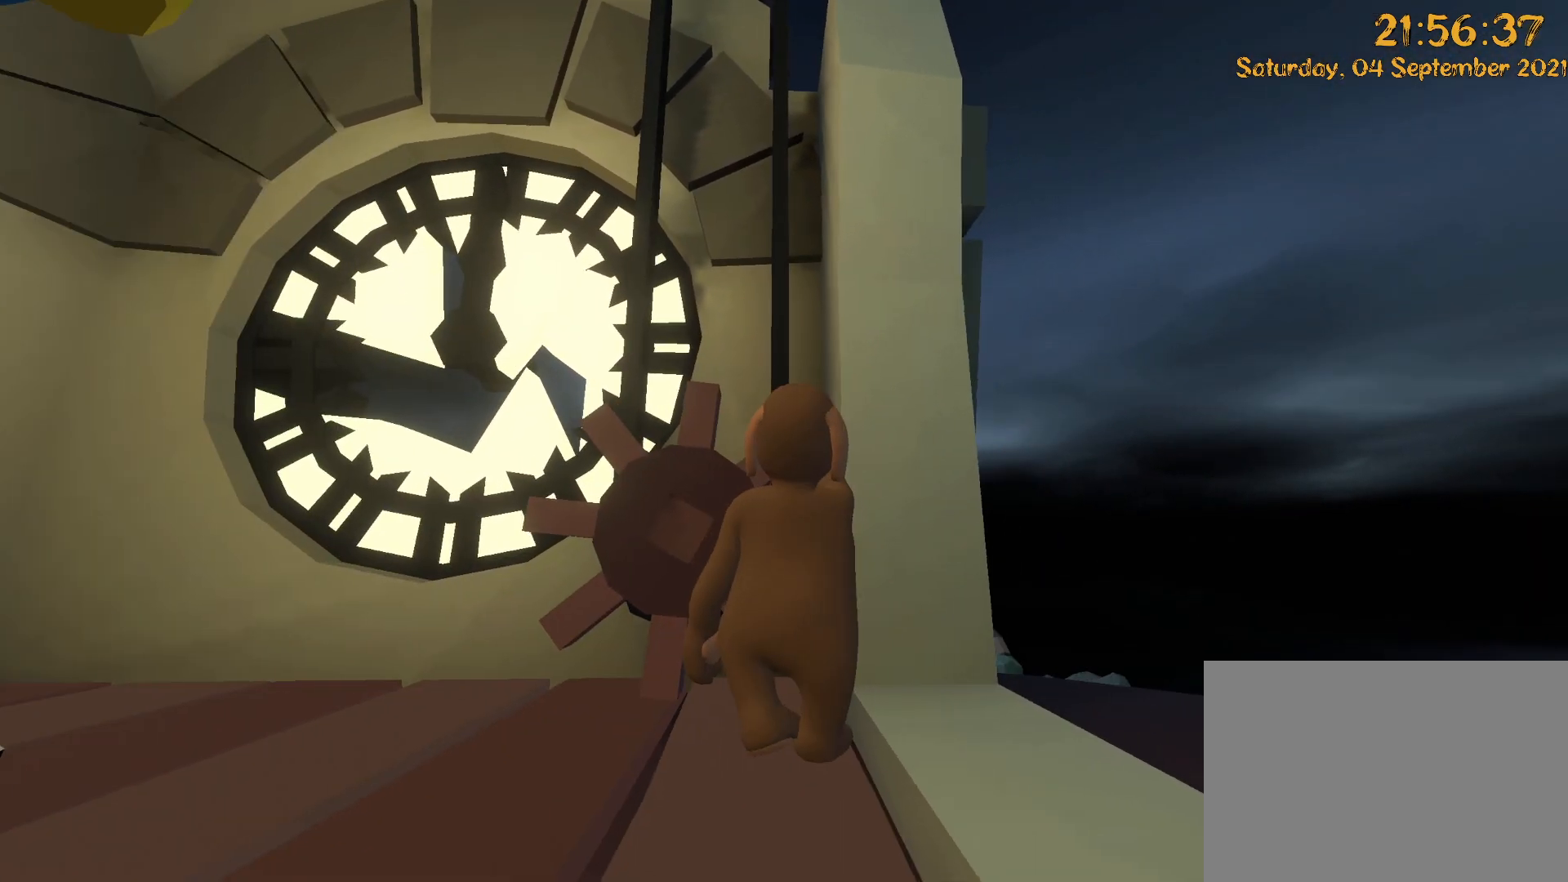
{"buttons": ["R2"], "left_stick": "down", "right_stick": "down-right", "events": [[150, "DPAD_LEFT", "up"], [200, "DPAD_LEFT", "down"], [300, "right_stick", "down"], [333, "A", "down"], [433, "A", "up"], [433, "DPAD_LEFT", "up"], [433, "right_stick", "down-right"], [450, "left_stick", "down"]]}
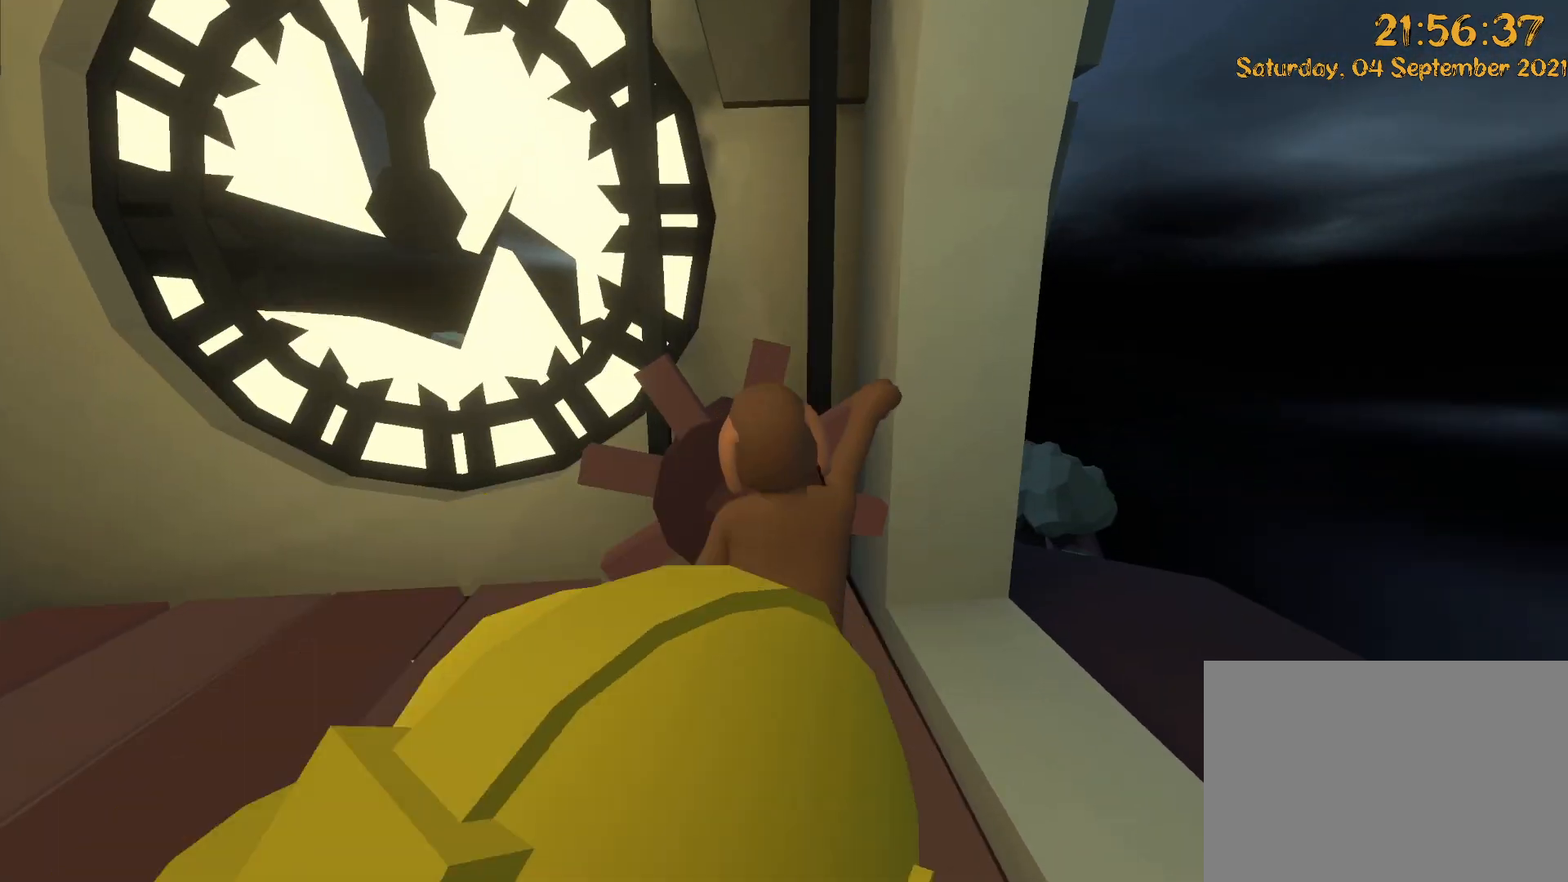
{"buttons": ["R2"], "left_stick": "left", "right_stick": "down-left"}
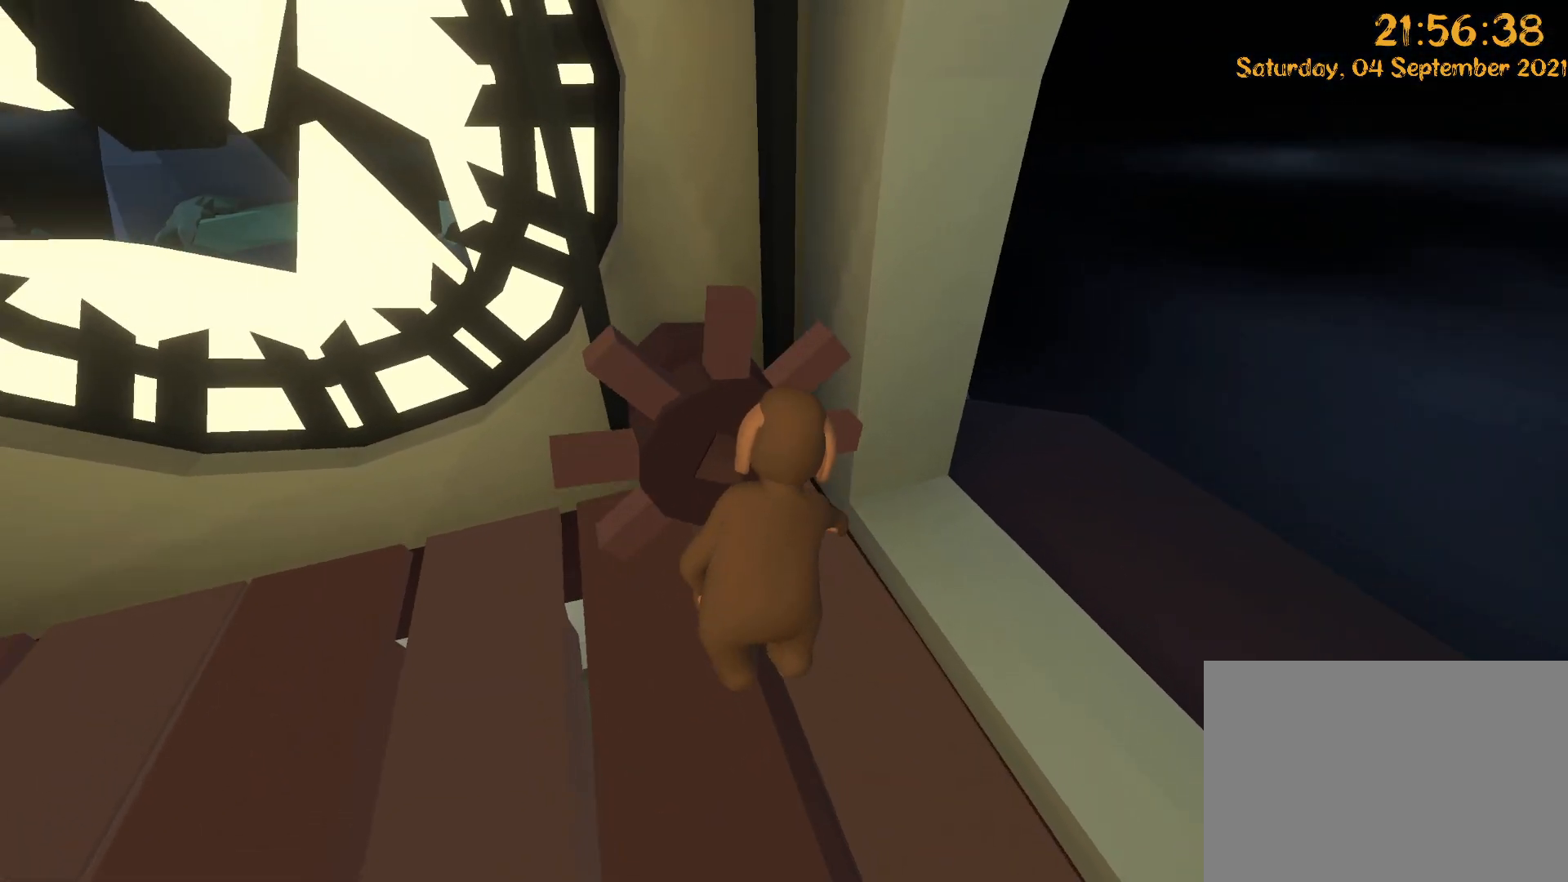
{"buttons": ["R2"], "left_stick": "left", "right_stick": "up-left", "events": [[83, "X", "down"], [117, "right_stick", "left"], [317, "X", "up"], [367, "right_stick", "up-left"]]}
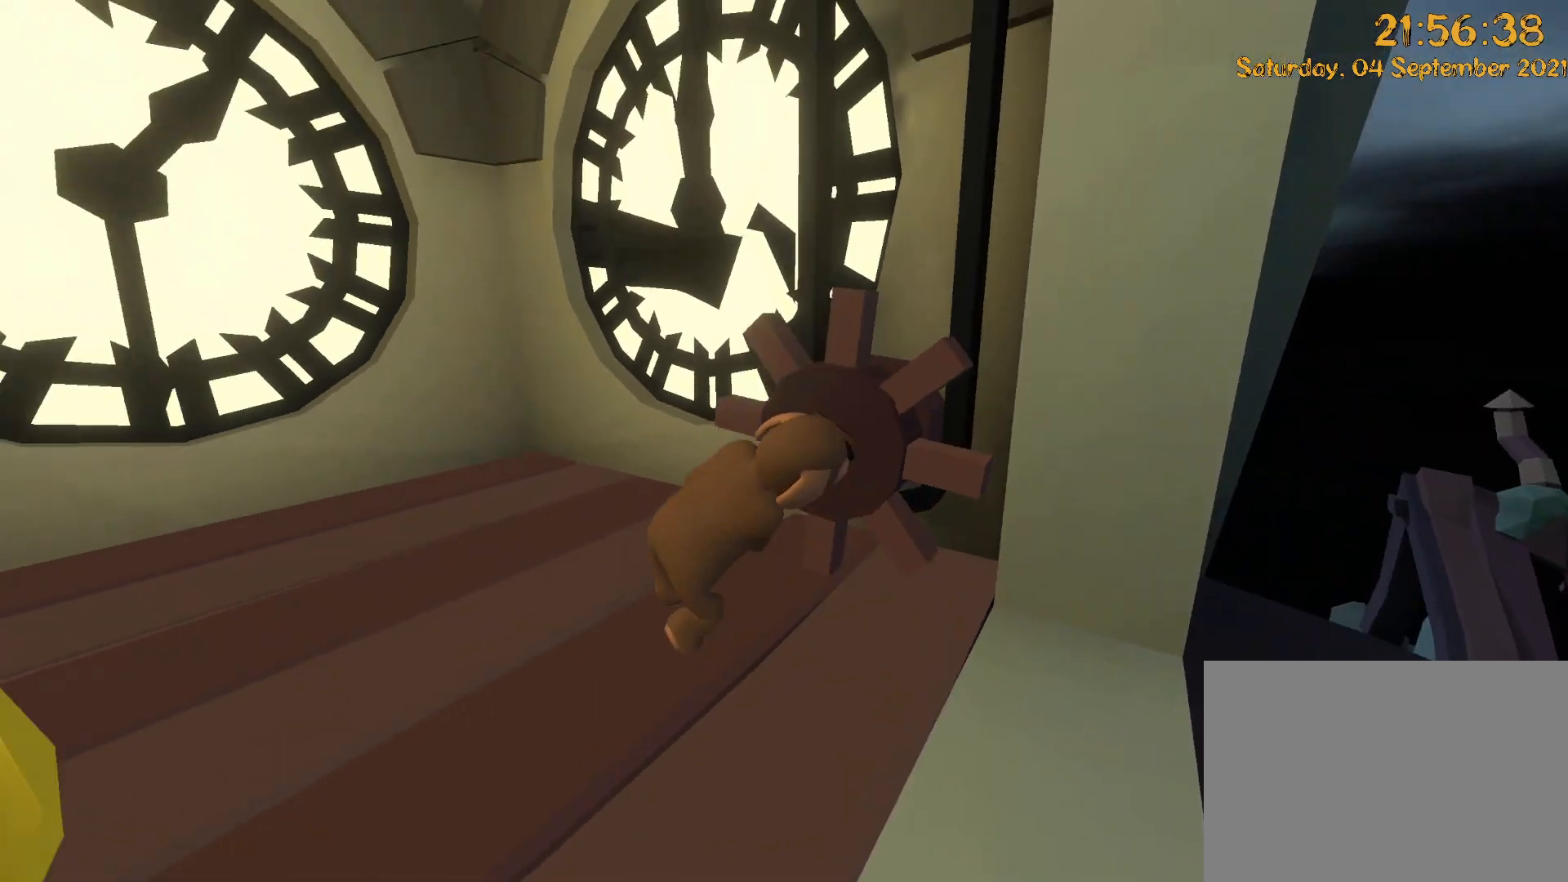
{"buttons": ["R2"], "left_stick": "right", "right_stick": "up-right", "events": [[17, "Y", "down"], [100, "right_stick", "up"], [233, "Y", "up"], [283, "right_stick", "up-right"], [300, "left_stick", "down-right"], [350, "left_stick", "right"]]}
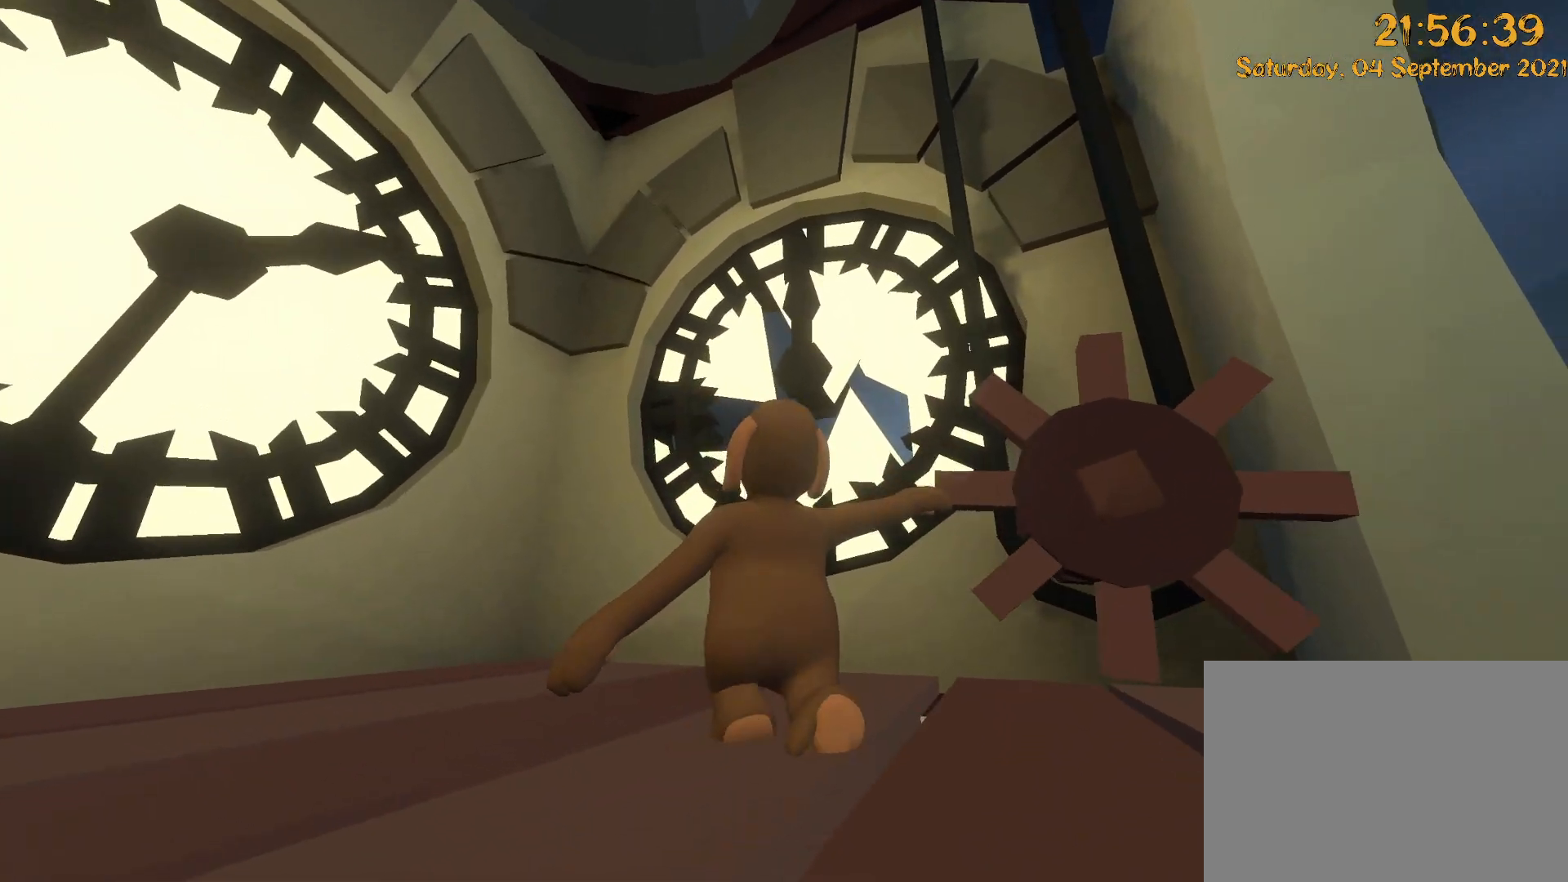
{"buttons": ["R2"], "left_stick": "right", "right_stick": "up-right", "events": []}
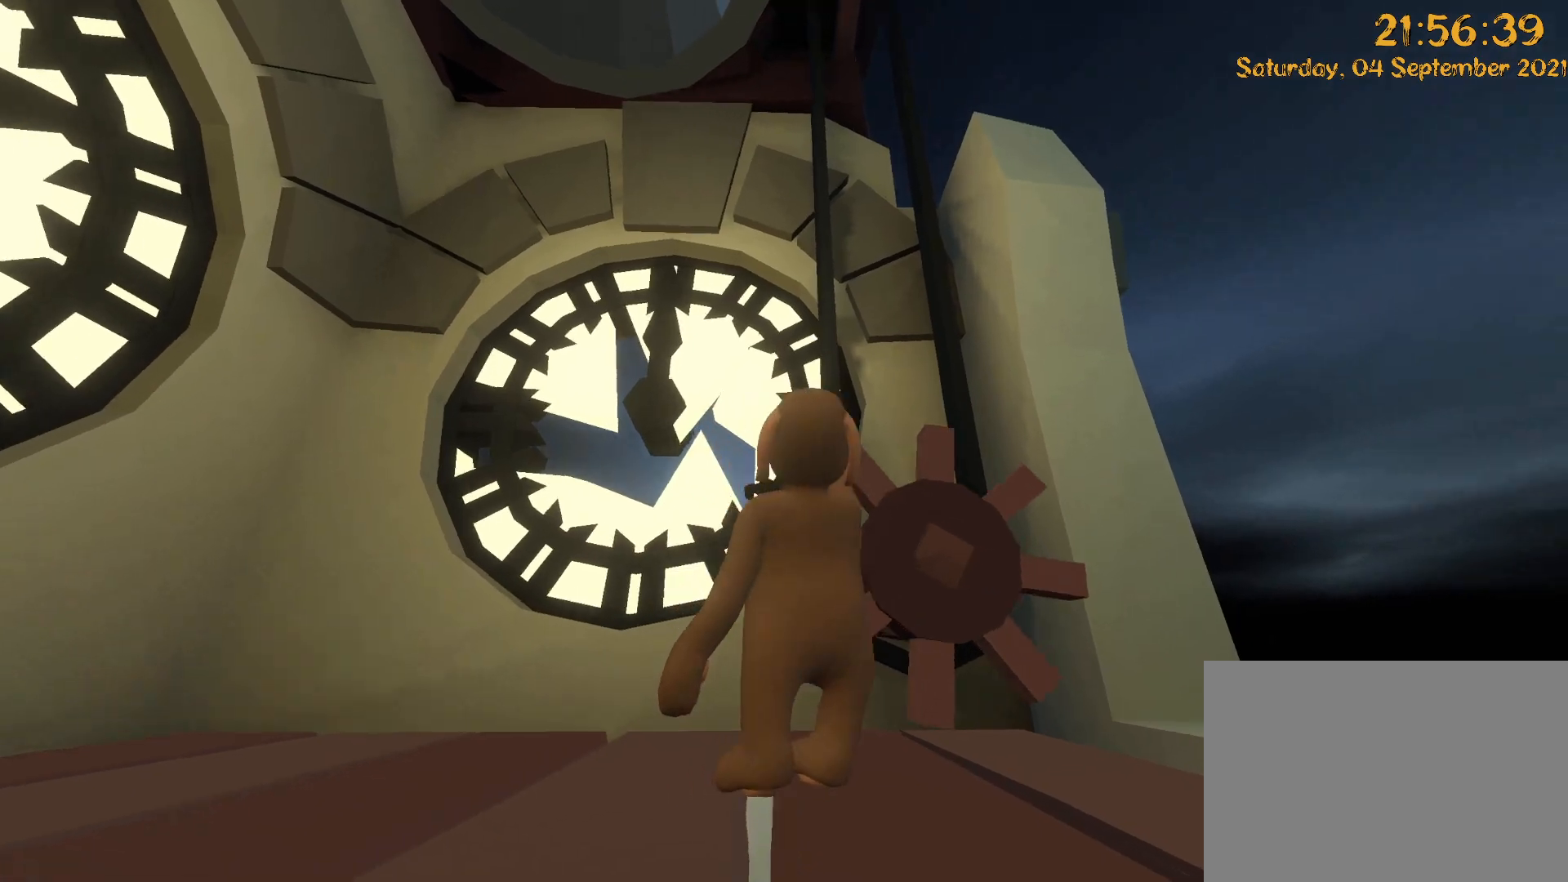
{"buttons": ["R2"], "left_stick": "right", "right_stick": "up-right", "events": []}
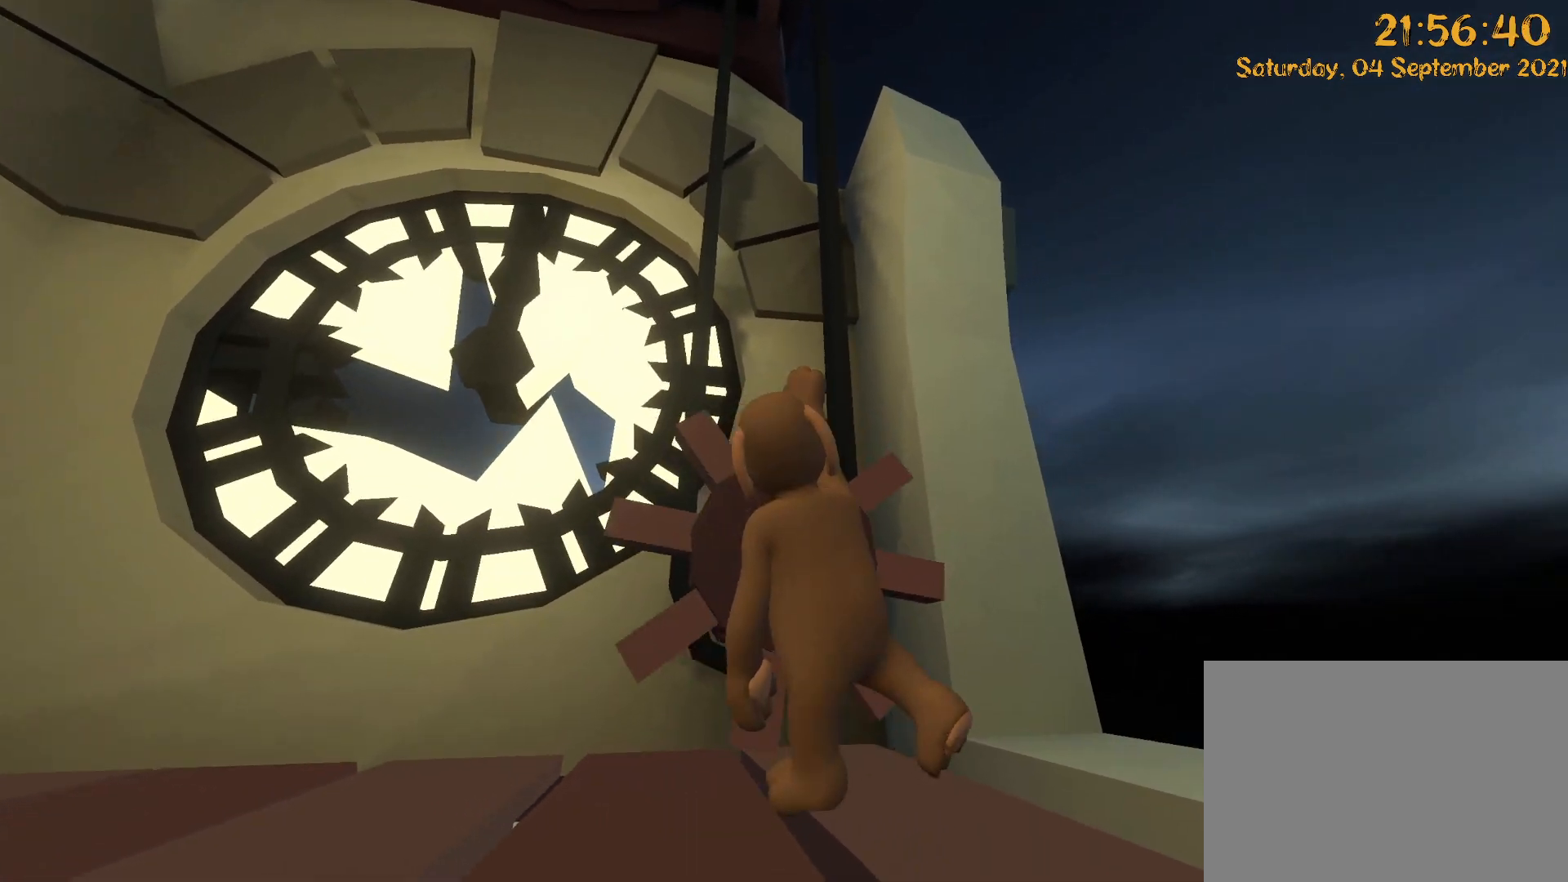
{"buttons": ["R2"], "left_stick": "down-left", "right_stick": "down", "events": [[317, "right_stick", "down-right"], [400, "left_stick", "down"], [433, "right_stick", "down"], [483, "left_stick", "down-left"]]}
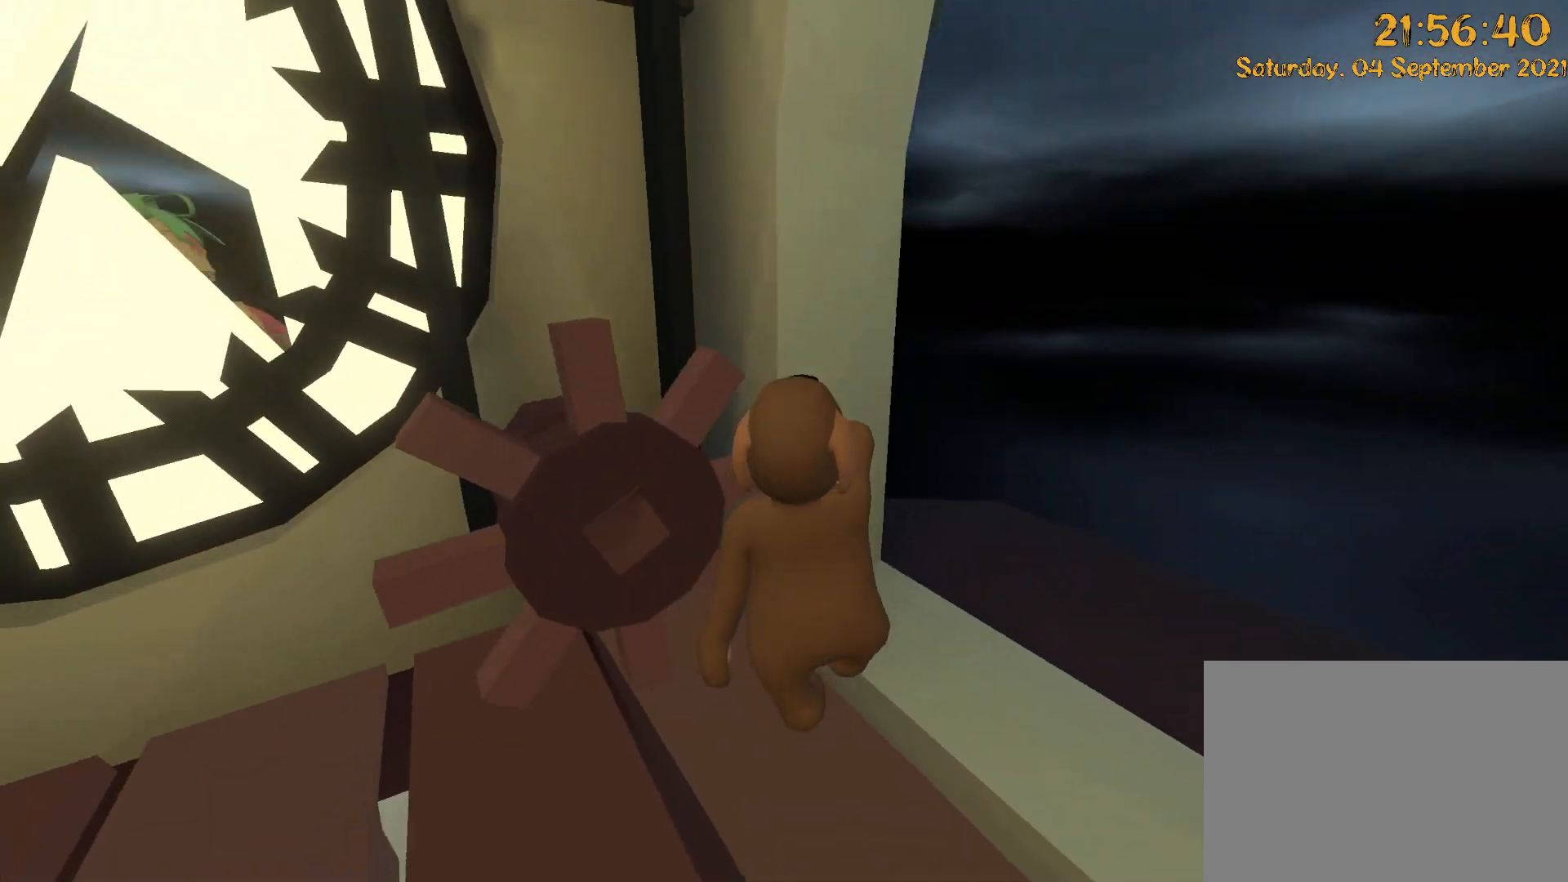
{"buttons": ["R2"], "left_stick": "left", "right_stick": "left"}
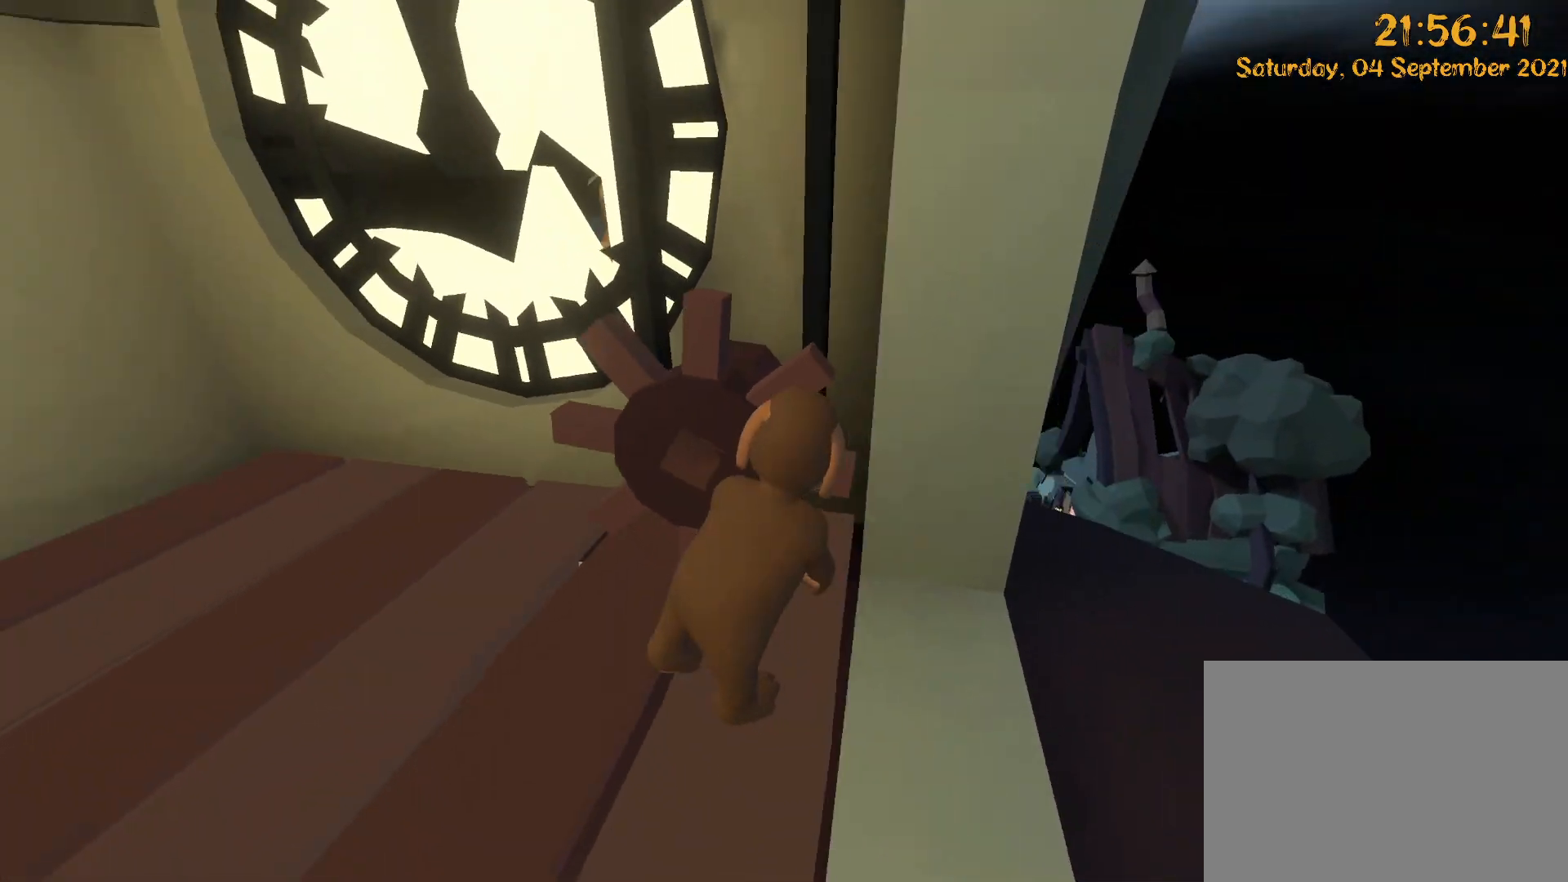
{"buttons": ["Y", "R2"], "left_stick": "left", "right_stick": "up-left", "events": [[200, "X", "down"], [283, "X", "up"], [333, "right_stick", "up-left"], [400, "Y", "down"]]}